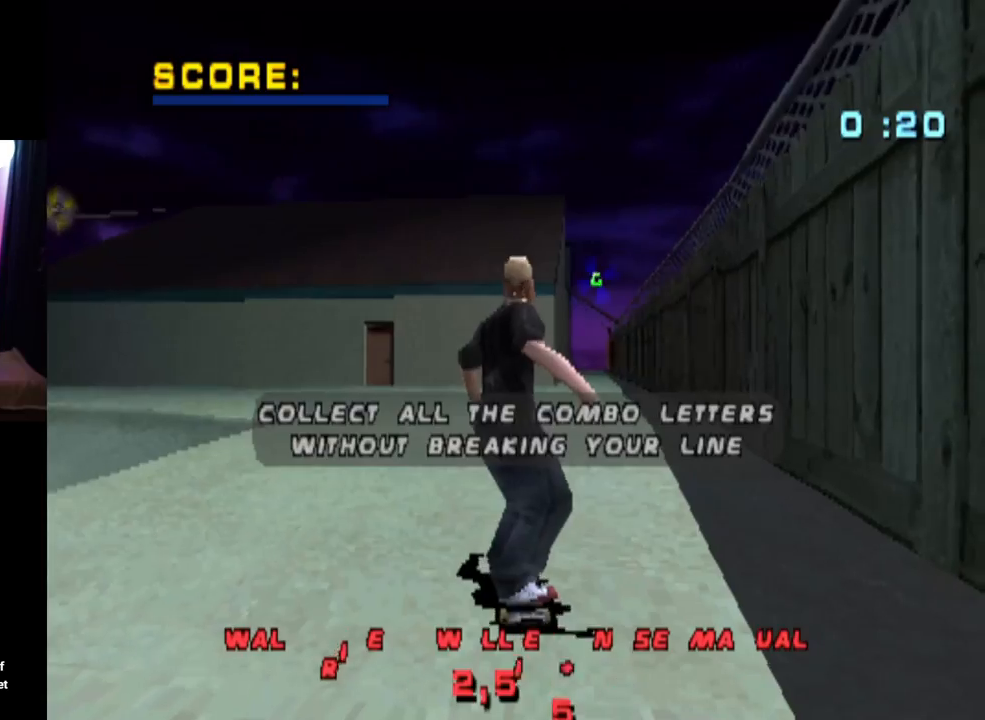
Gameplay with a controller (PlayStation layout); each line is a JSON object with the inputs held at the frame after it. "events" lists button and stick changes between this image and that frame as [ms after this image, input, new state], when the widget could be followed in between.
{"buttons": ["CROSS"], "left_stick": "center", "right_stick": "center", "events": []}
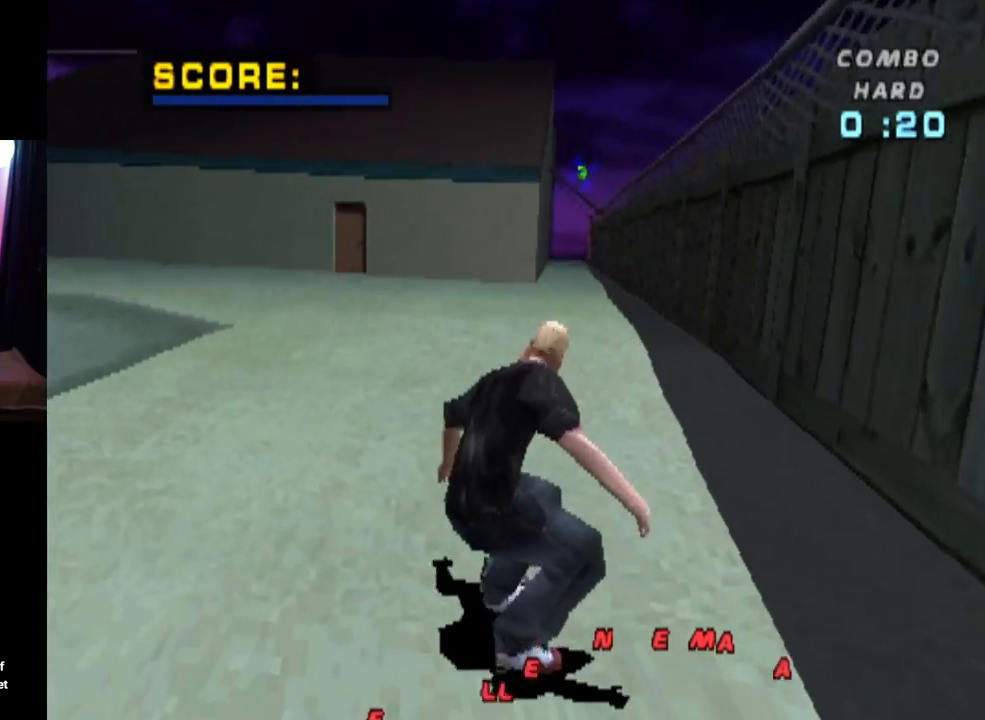
{"buttons": ["CROSS", "DPAD_RIGHT"], "left_stick": "center", "right_stick": "center", "events": [[367, "DPAD_RIGHT", "down"]]}
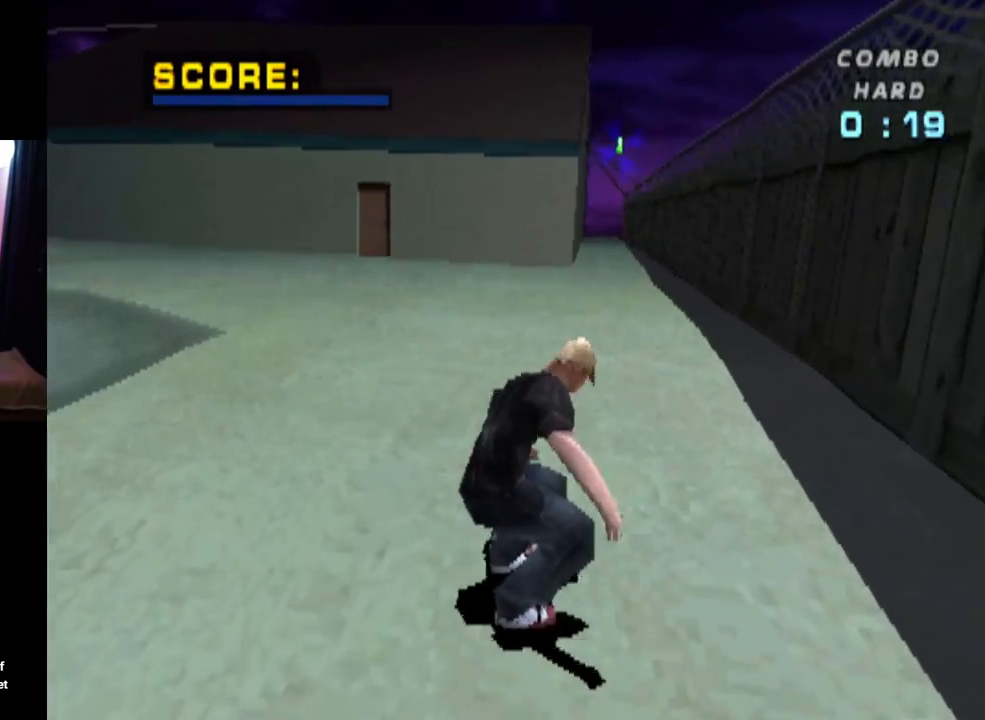
{"buttons": ["CROSS", "DPAD_RIGHT"], "left_stick": "center", "right_stick": "center", "events": [[166, "DPAD_RIGHT", "up"], [483, "DPAD_RIGHT", "down"]]}
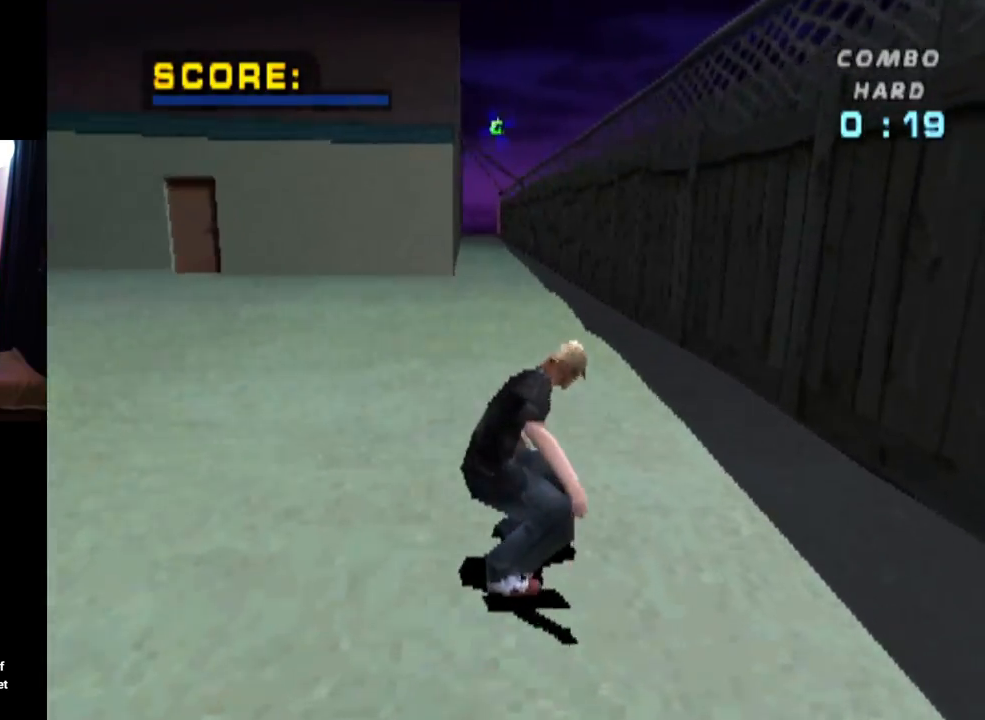
{"buttons": ["TRIANGLE"], "left_stick": "center", "right_stick": "center", "events": [[134, "DPAD_RIGHT", "up"], [184, "DPAD_UP", "down"], [300, "DPAD_UP", "up"], [350, "TRIANGLE", "down"], [384, "DPAD_UP", "down"], [434, "CROSS", "up"], [484, "DPAD_UP", "up"]]}
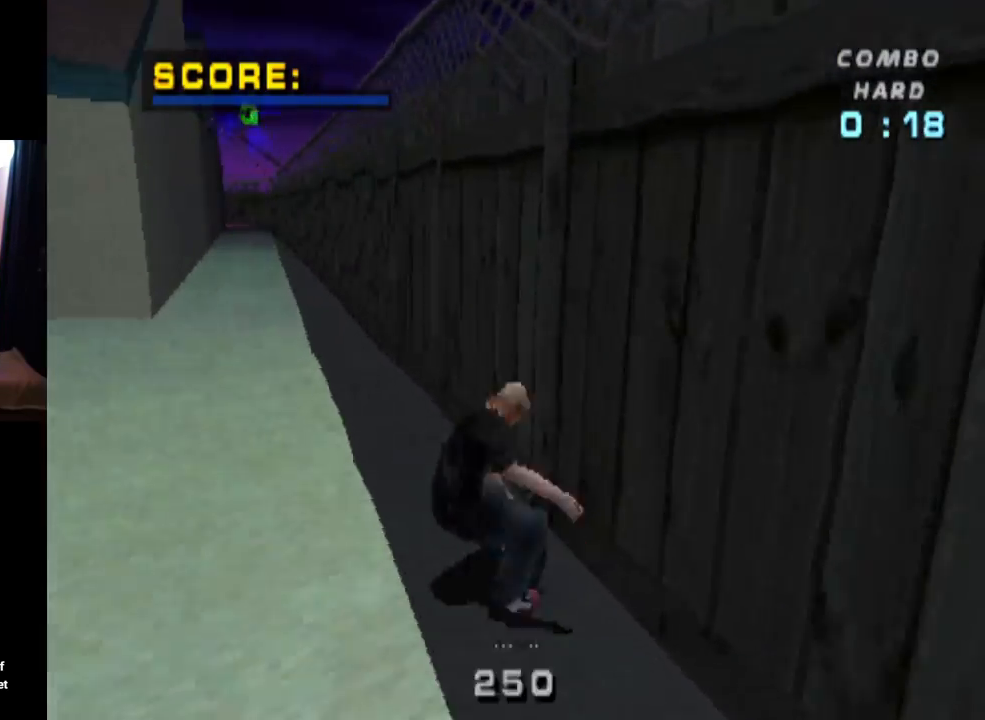
{"buttons": ["TRIANGLE", "DPAD_UP"], "left_stick": "center", "right_stick": "center", "events": [[16, "DPAD_UP", "down"], [33, "CROSS", "down"], [83, "TRIANGLE", "up"], [367, "TRIANGLE", "down"], [417, "CROSS", "up"]]}
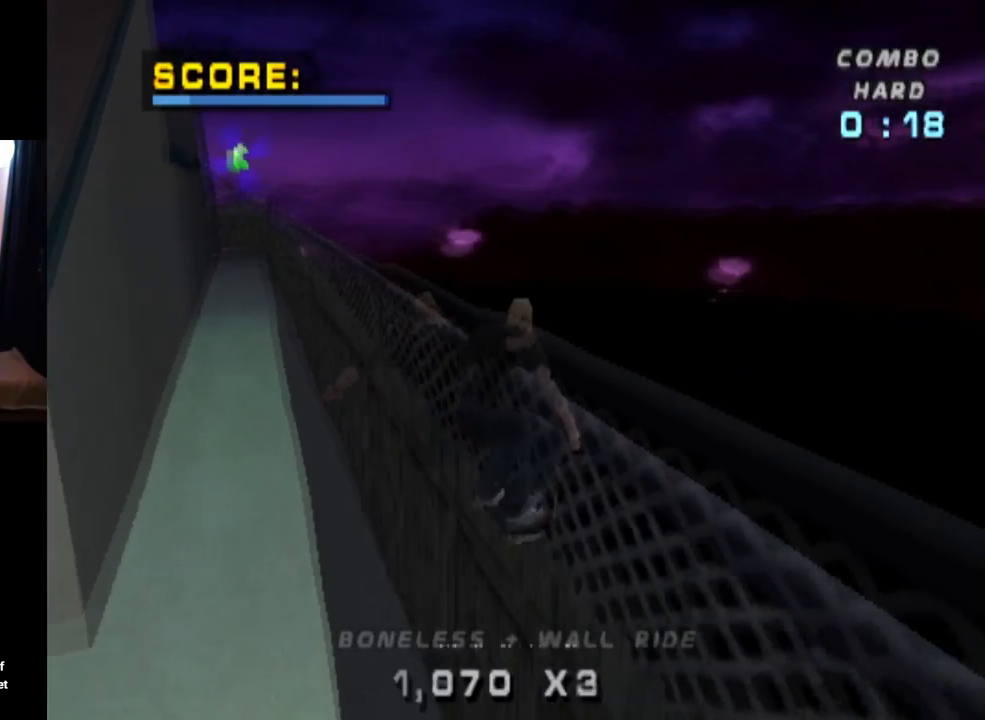
{"buttons": ["TRIANGLE"], "left_stick": "center", "right_stick": "center", "events": [[250, "DPAD_UP", "up"]]}
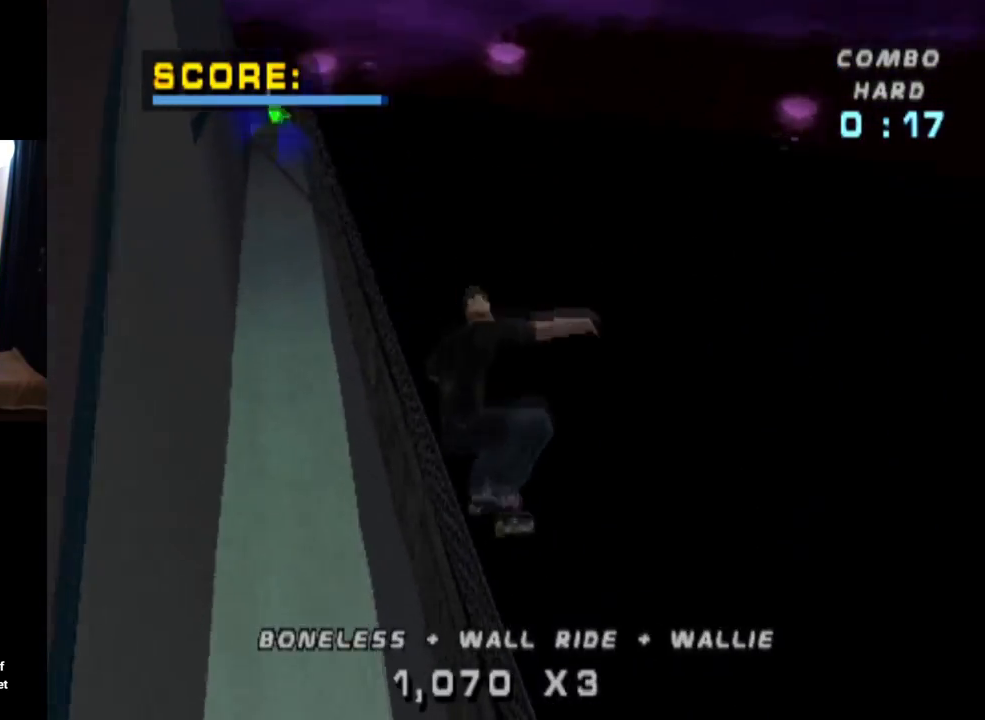
{"buttons": ["TRIANGLE"], "left_stick": "center", "right_stick": "center", "events": [[283, "DPAD_UP", "down"], [467, "DPAD_UP", "up"]]}
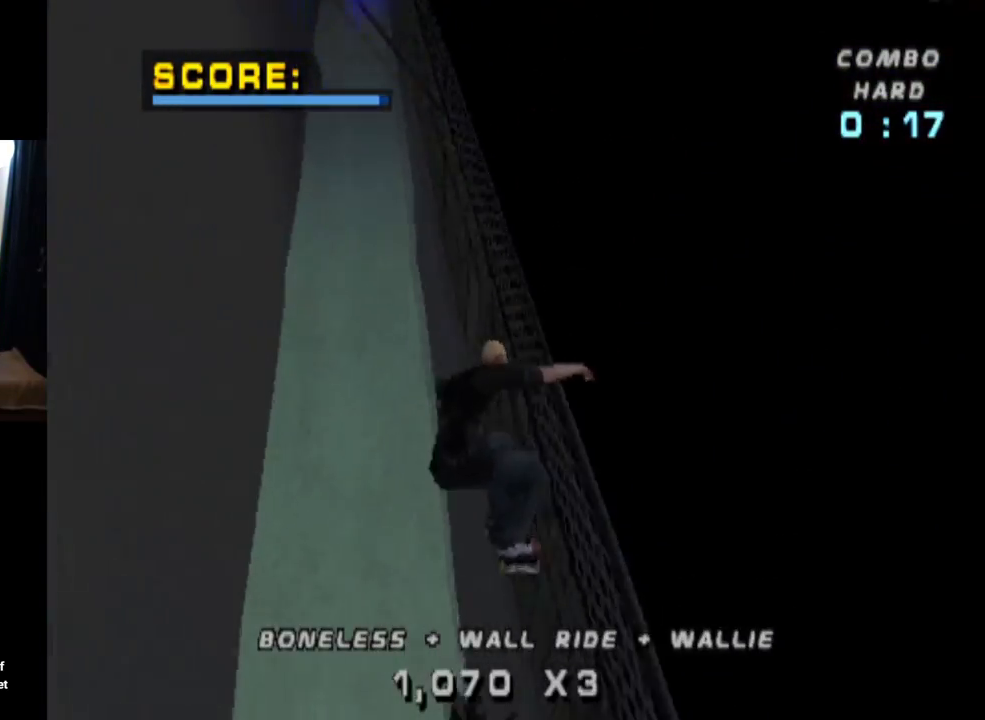
{"buttons": ["CROSS", "DPAD_UP"], "left_stick": "center", "right_stick": "center", "events": [[84, "DPAD_DOWN", "down"], [217, "DPAD_DOWN", "up"], [234, "DPAD_DOWN", "down"], [234, "DPAD_UP", "down"], [250, "DPAD_DOWN", "up"], [350, "CROSS", "down"], [350, "DPAD_DOWN", "down"], [350, "DPAD_UP", "up"], [417, "TRIANGLE", "up"], [434, "DPAD_RIGHT", "down"], [451, "DPAD_DOWN", "up"], [467, "DPAD_RIGHT", "up"], [467, "DPAD_UP", "down"]]}
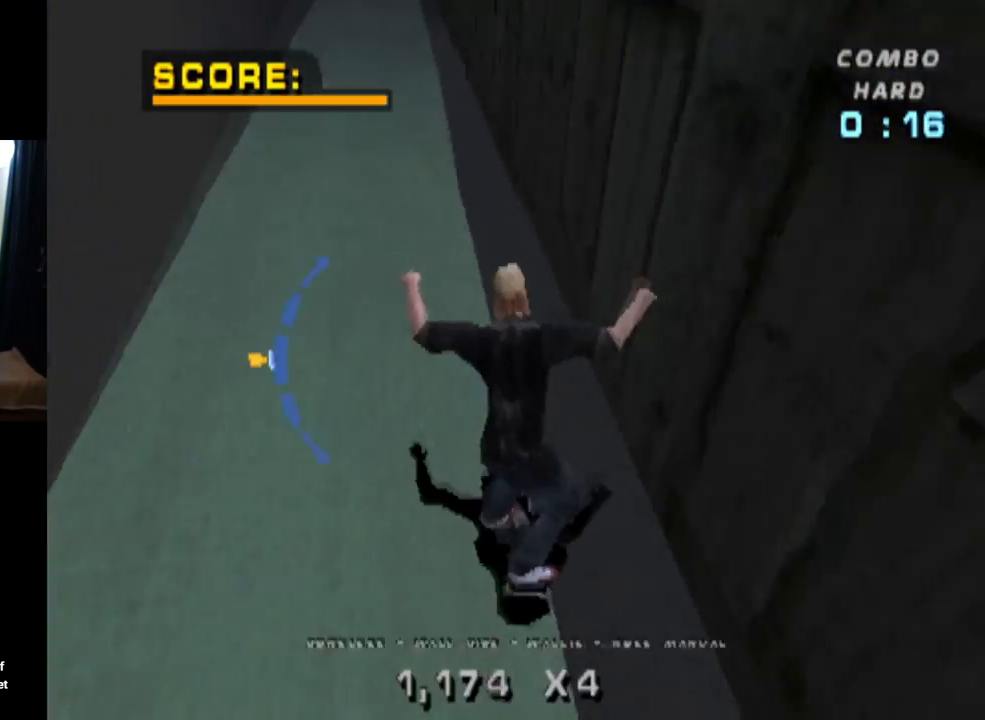
{"buttons": ["CROSS"], "left_stick": "center", "right_stick": "center", "events": [[16, "DPAD_UP", "up"], [33, "DPAD_DOWN", "down"], [33, "DPAD_RIGHT", "down"], [116, "TRIANGLE", "down"], [166, "CROSS", "up"], [200, "DPAD_DOWN", "up"], [267, "DPAD_RIGHT", "up"], [300, "CROSS", "down"], [367, "DPAD_UP", "down"], [383, "CROSS", "up"], [467, "DPAD_UP", "up"], [483, "CROSS", "down"], [500, "TRIANGLE", "up"]]}
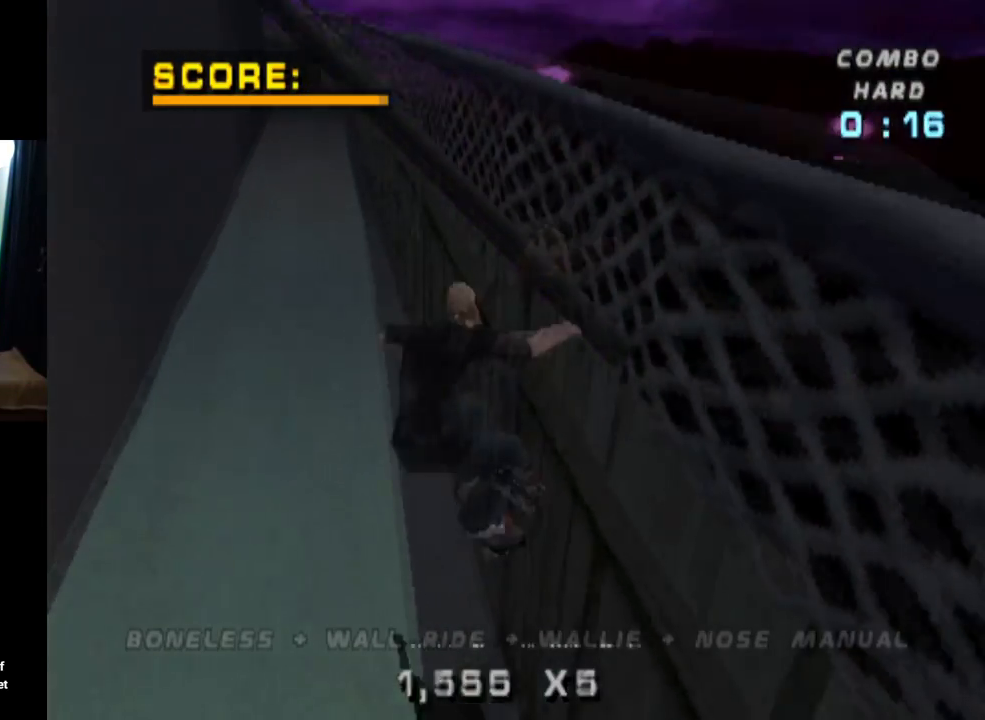
{"buttons": ["TRIANGLE"], "left_stick": "center", "right_stick": "center", "events": [[84, "CROSS", "up"], [84, "TRIANGLE", "down"]]}
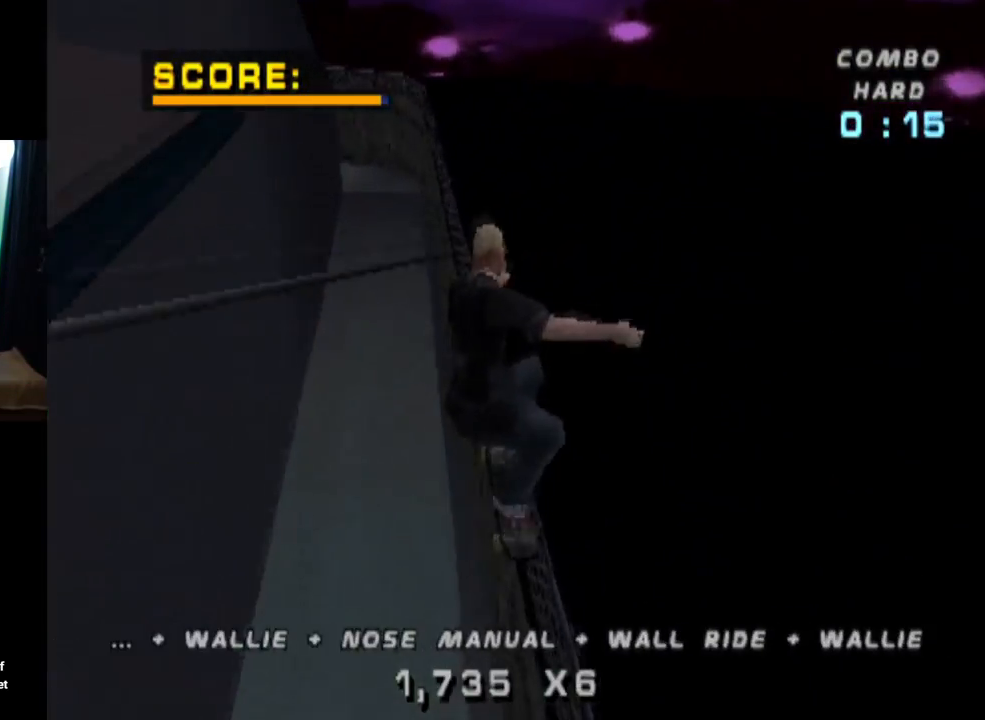
{"buttons": ["DPAD_DOWN"], "left_stick": "center", "right_stick": "center", "events": [[216, "TRIANGLE", "up"], [283, "START", "down"], [283, "right_stick", "up-left"], [467, "START", "up"], [483, "DPAD_DOWN", "down"], [500, "right_stick", "center"]]}
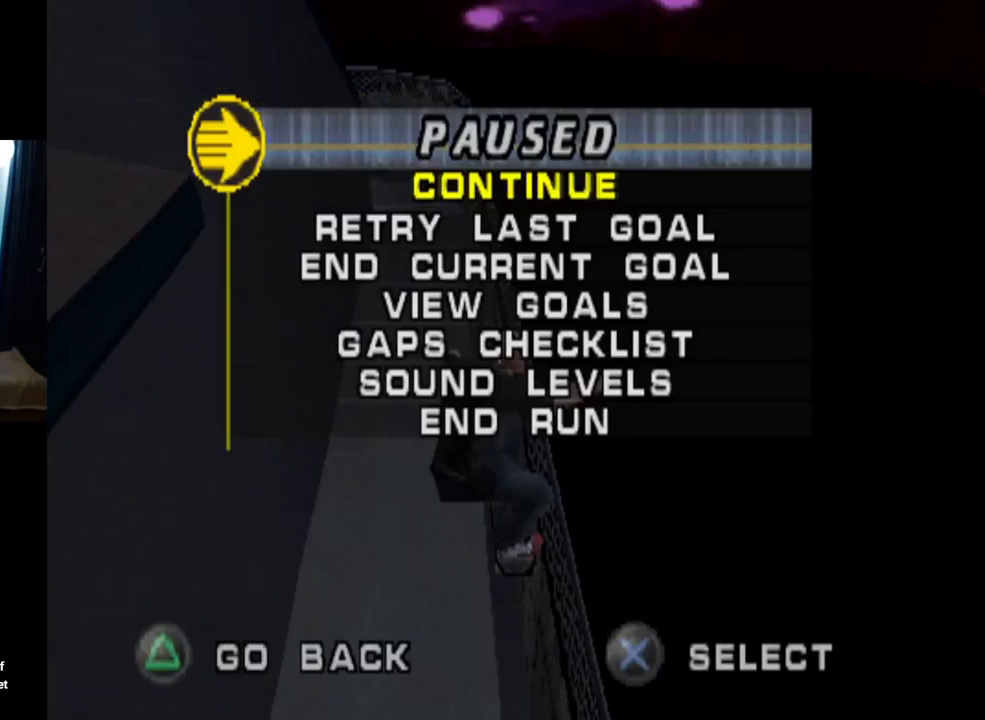
{"buttons": ["CROSS"], "left_stick": "center", "right_stick": "center", "events": [[84, "CROSS", "down"], [84, "DPAD_DOWN", "up"], [167, "CROSS", "up"], [417, "CROSS", "down"]]}
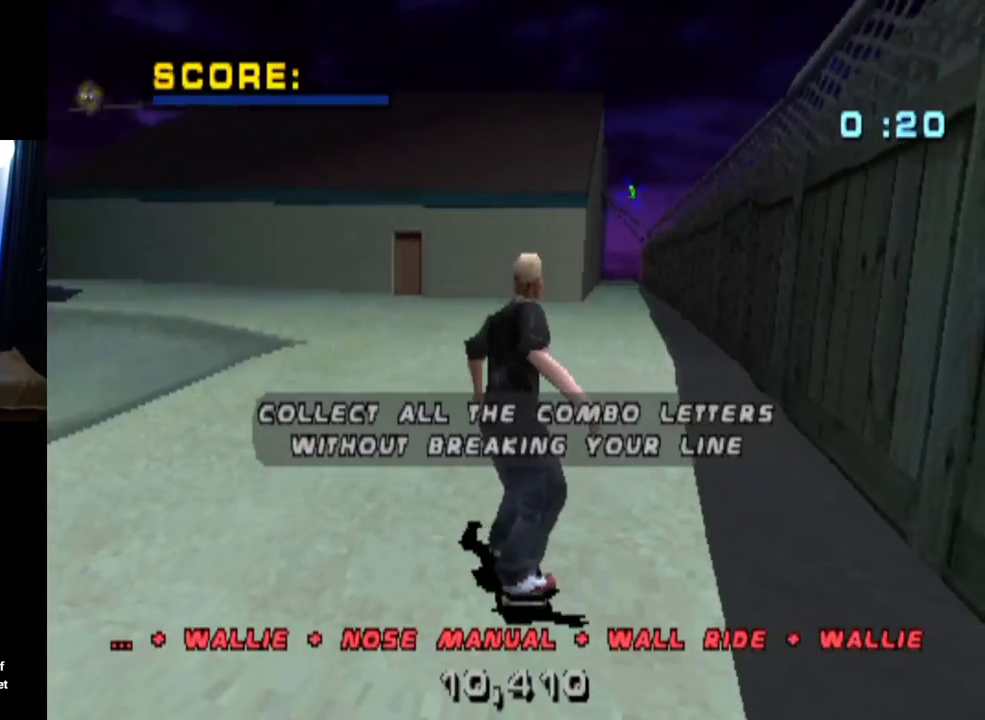
{"buttons": ["CROSS"], "left_stick": "center", "right_stick": "center", "events": []}
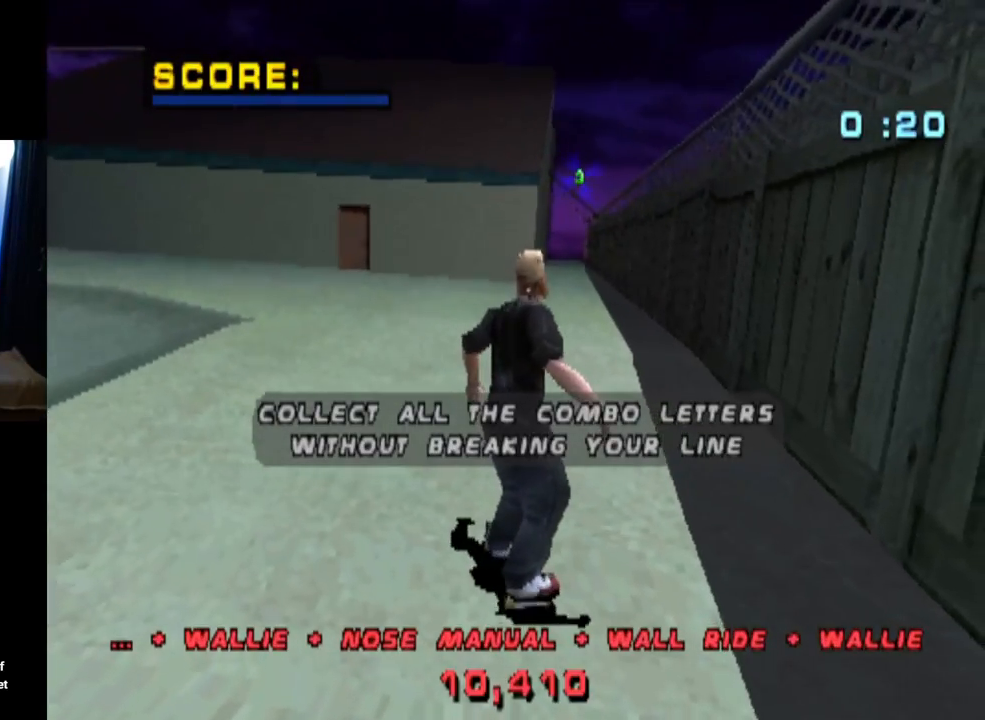
{"buttons": ["CROSS", "DPAD_RIGHT"], "left_stick": "center", "right_stick": "center", "events": [[468, "DPAD_RIGHT", "down"]]}
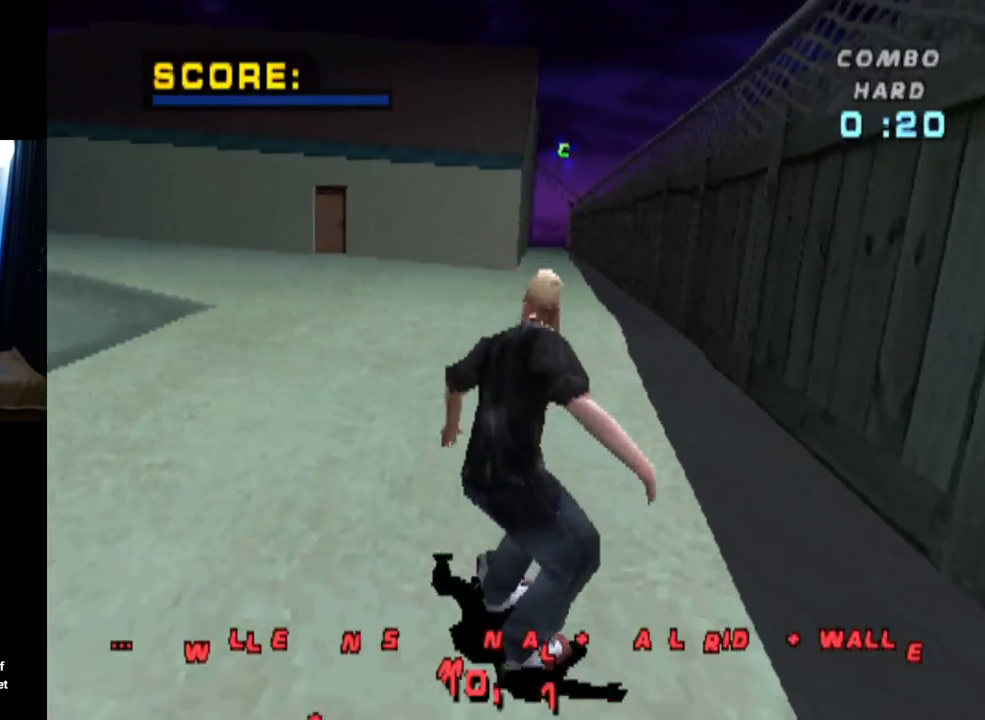
{"buttons": ["CROSS", "DPAD_RIGHT"], "left_stick": "center", "right_stick": "center", "events": [[117, "DPAD_RIGHT", "up"], [484, "DPAD_RIGHT", "down"]]}
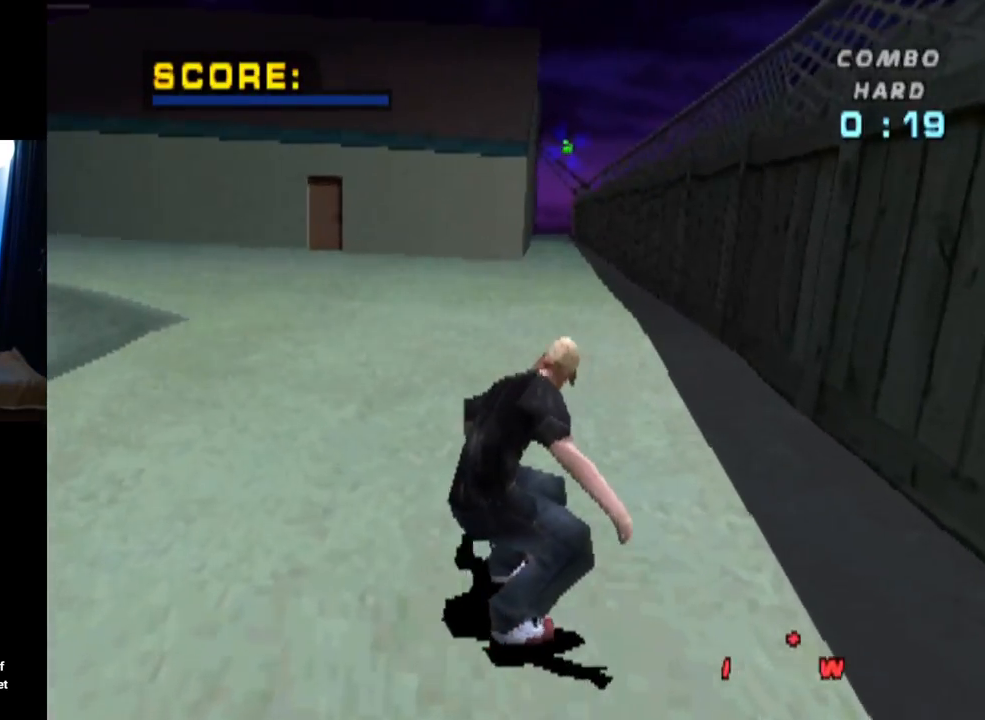
{"buttons": ["CROSS"], "left_stick": "center", "right_stick": "center", "events": [[84, "DPAD_RIGHT", "up"]]}
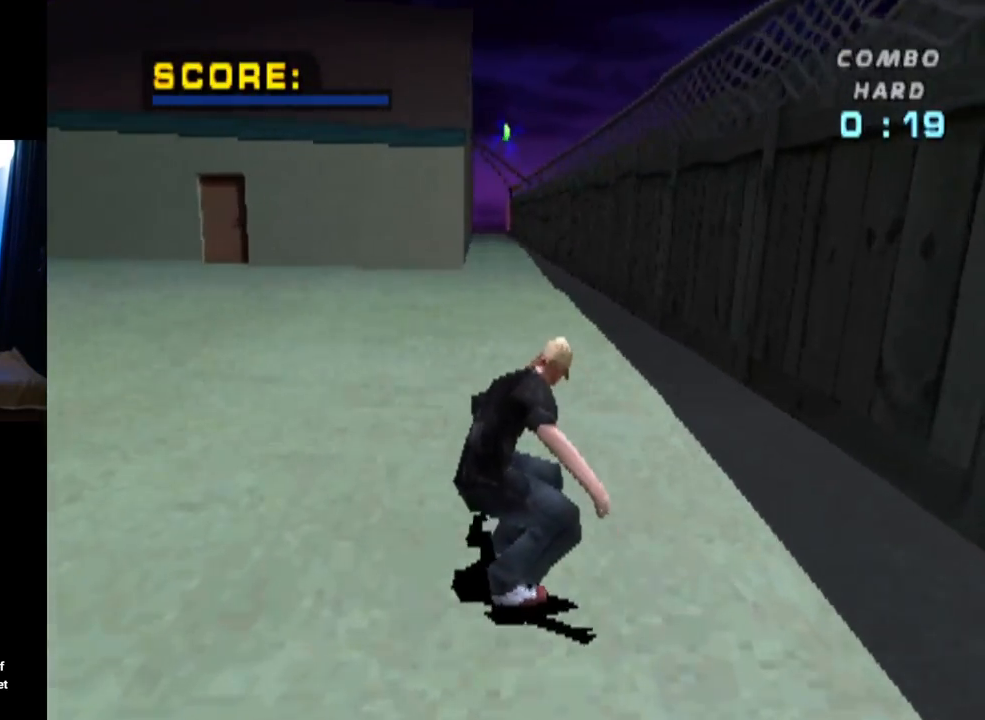
{"buttons": ["CROSS"], "left_stick": "center", "right_stick": "center", "events": [[217, "DPAD_LEFT", "down"], [284, "DPAD_LEFT", "up"]]}
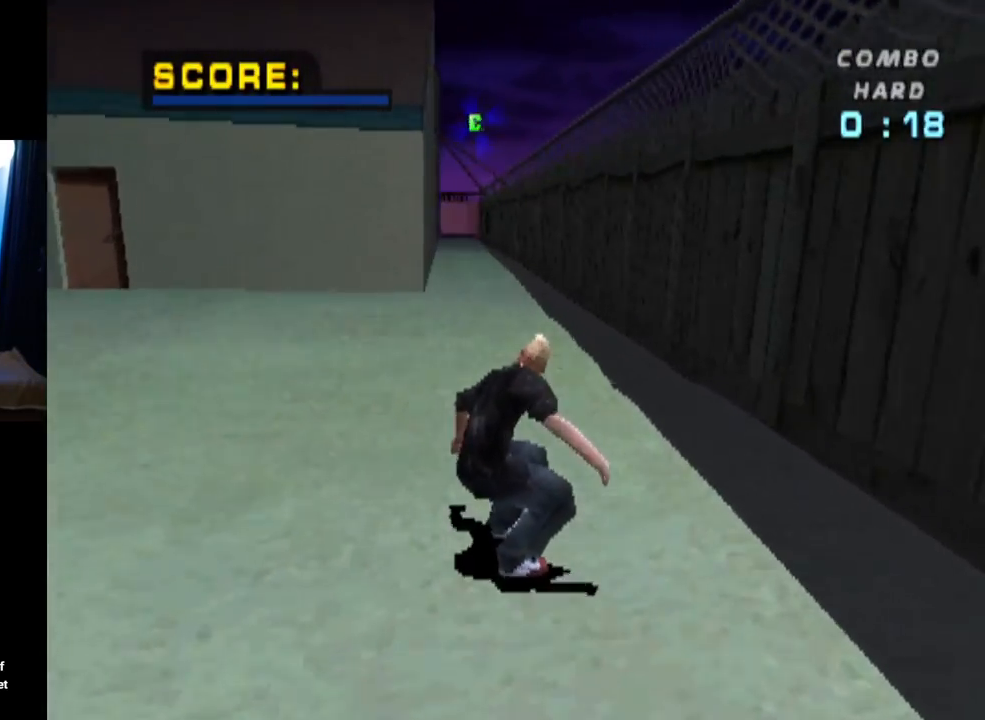
{"buttons": ["CROSS"], "left_stick": "center", "right_stick": "center", "events": [[184, "DPAD_RIGHT", "down"], [301, "DPAD_RIGHT", "up"]]}
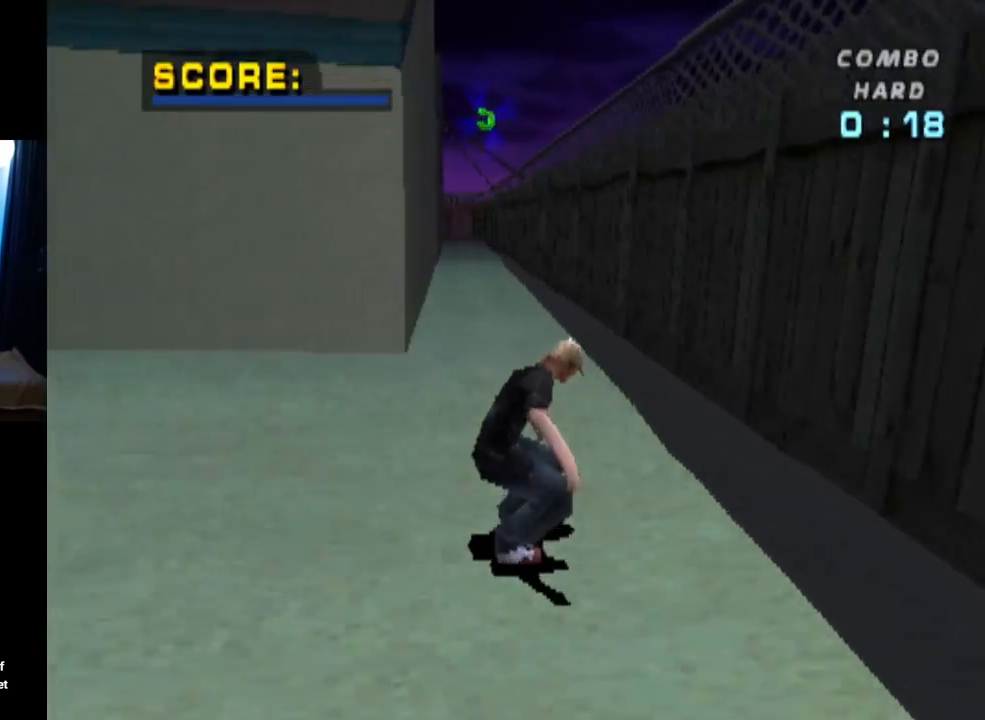
{"buttons": ["CROSS"], "left_stick": "center", "right_stick": "center", "events": [[100, "DPAD_LEFT", "down"], [200, "DPAD_LEFT", "up"]]}
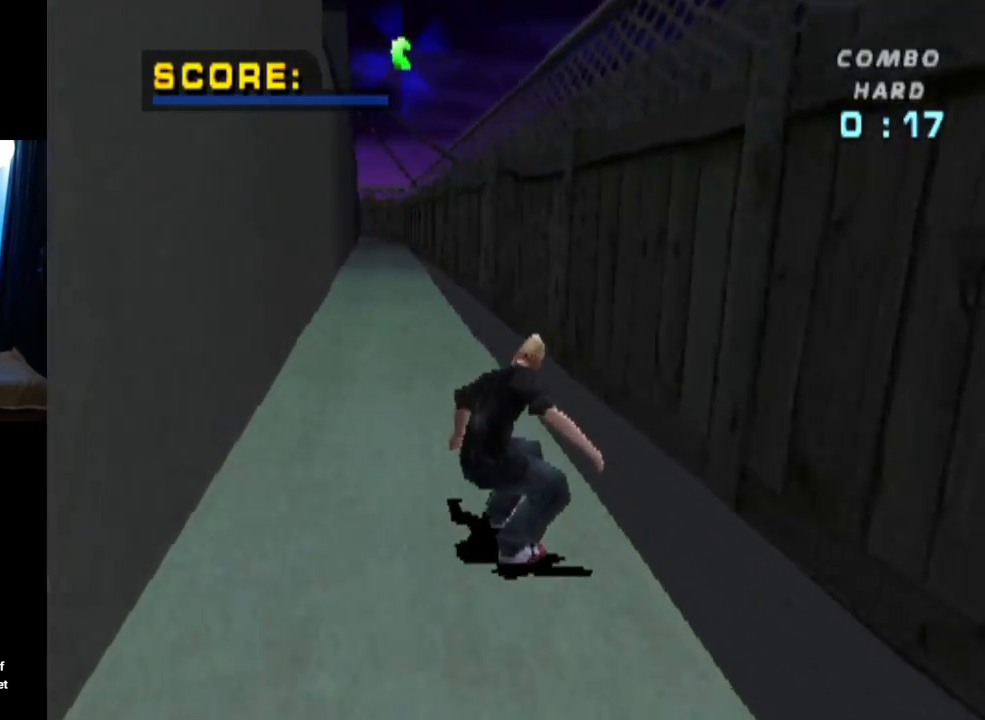
{"buttons": ["CROSS"], "left_stick": "center", "right_stick": "center", "events": [[234, "DPAD_RIGHT", "down"], [317, "DPAD_DOWN", "down"], [417, "DPAD_DOWN", "up"], [434, "DPAD_RIGHT", "up"]]}
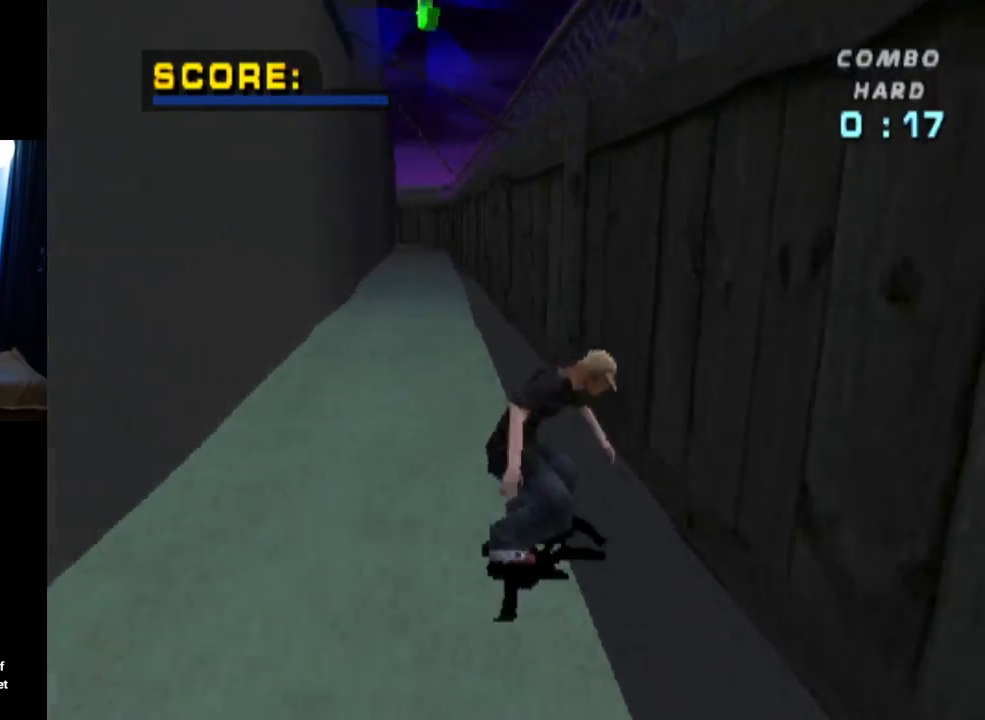
{"buttons": [], "left_stick": "center", "right_stick": "center", "events": [[33, "TRIANGLE", "down"], [50, "CROSS", "up"], [133, "CROSS", "down"], [150, "TRIANGLE", "up"], [200, "CROSS", "up"]]}
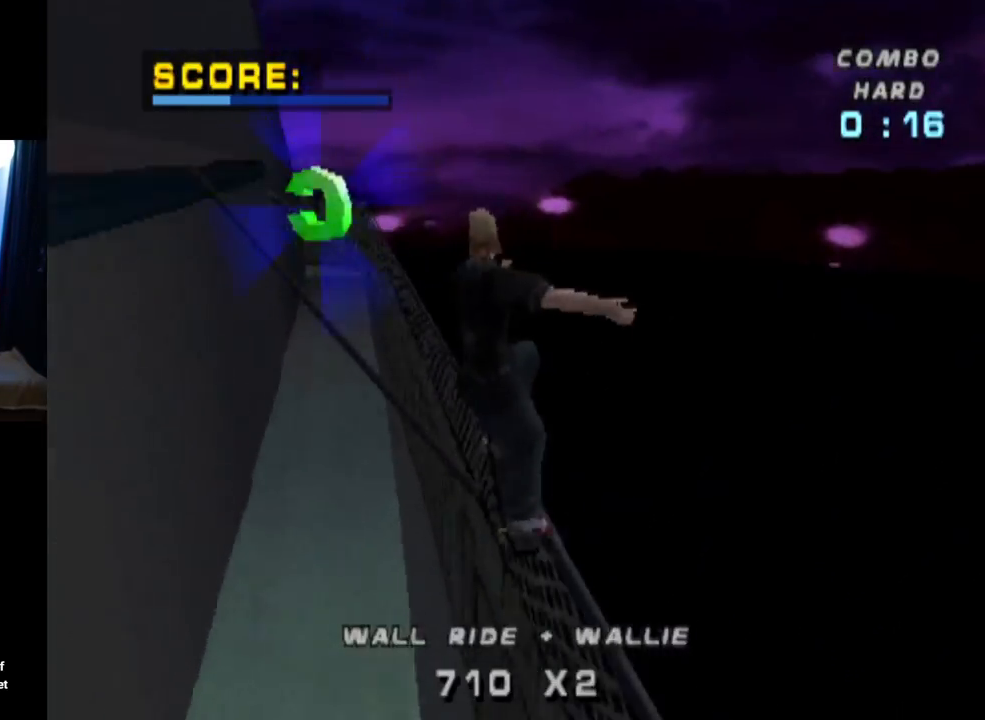
{"buttons": ["TRIANGLE"], "left_stick": "center", "right_stick": "center", "events": [[217, "TRIANGLE", "down"]]}
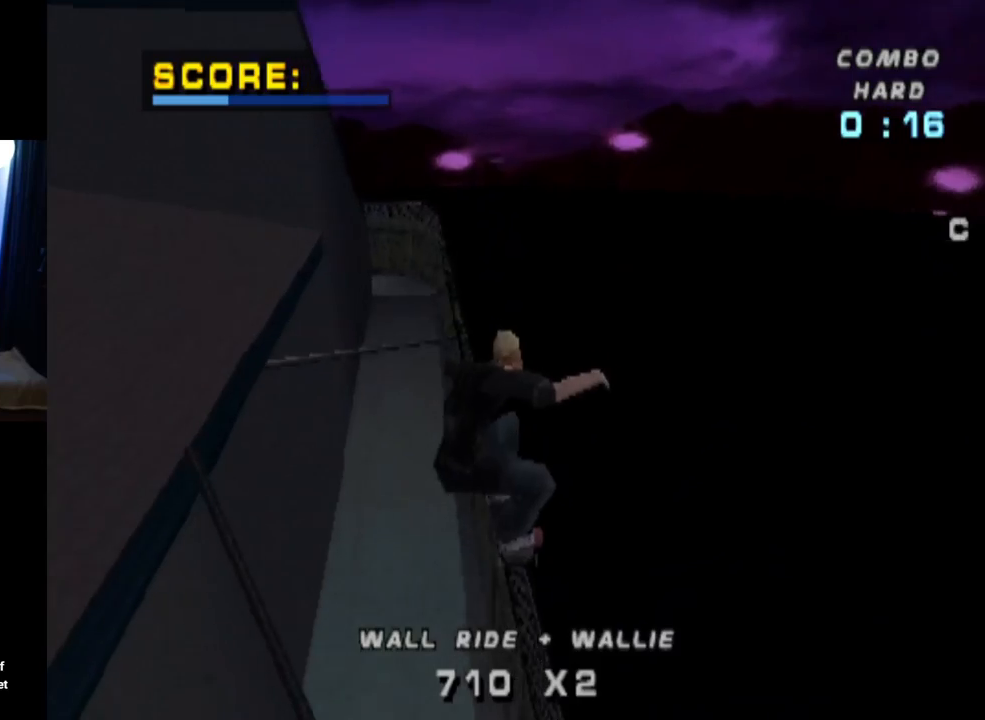
{"buttons": ["TRIANGLE", "DPAD_UP"], "left_stick": "center", "right_stick": "center", "events": [[267, "DPAD_DOWN", "down"], [367, "DPAD_DOWN", "up"], [434, "DPAD_UP", "down"]]}
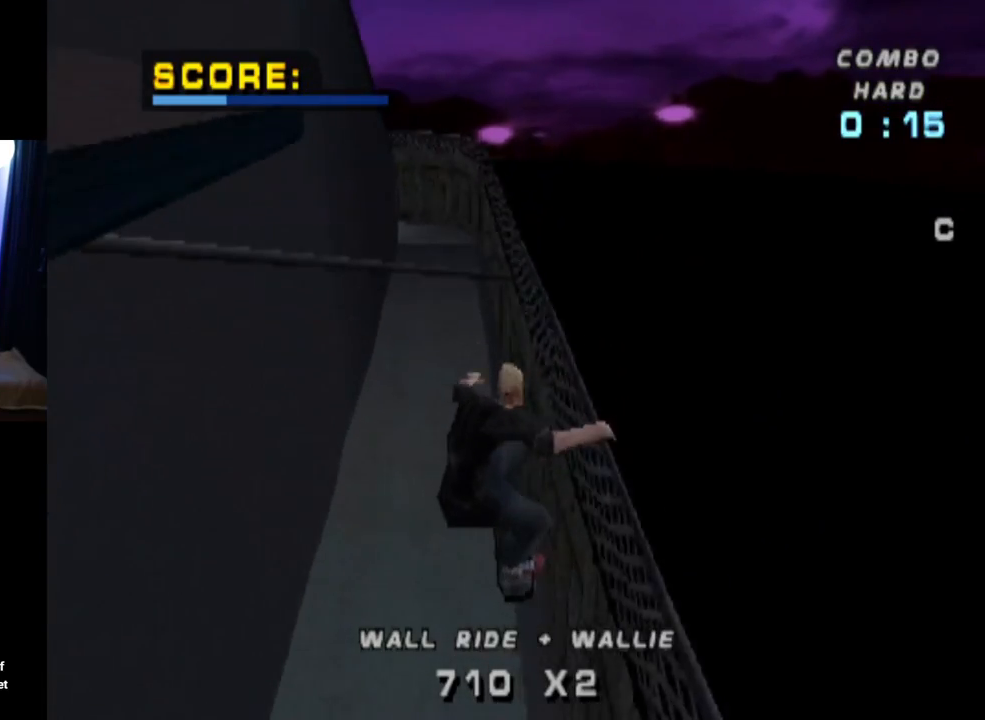
{"buttons": ["TRIANGLE", "DPAD_DOWN", "DPAD_LEFT"], "left_stick": "center", "right_stick": "center", "events": [[34, "DPAD_UP", "up"], [50, "DPAD_DOWN", "down"], [151, "DPAD_RIGHT", "down"], [167, "DPAD_DOWN", "up"], [184, "DPAD_RIGHT", "up"], [184, "DPAD_UP", "down"], [434, "DPAD_LEFT", "down"], [434, "DPAD_UP", "up"], [451, "DPAD_DOWN", "down"]]}
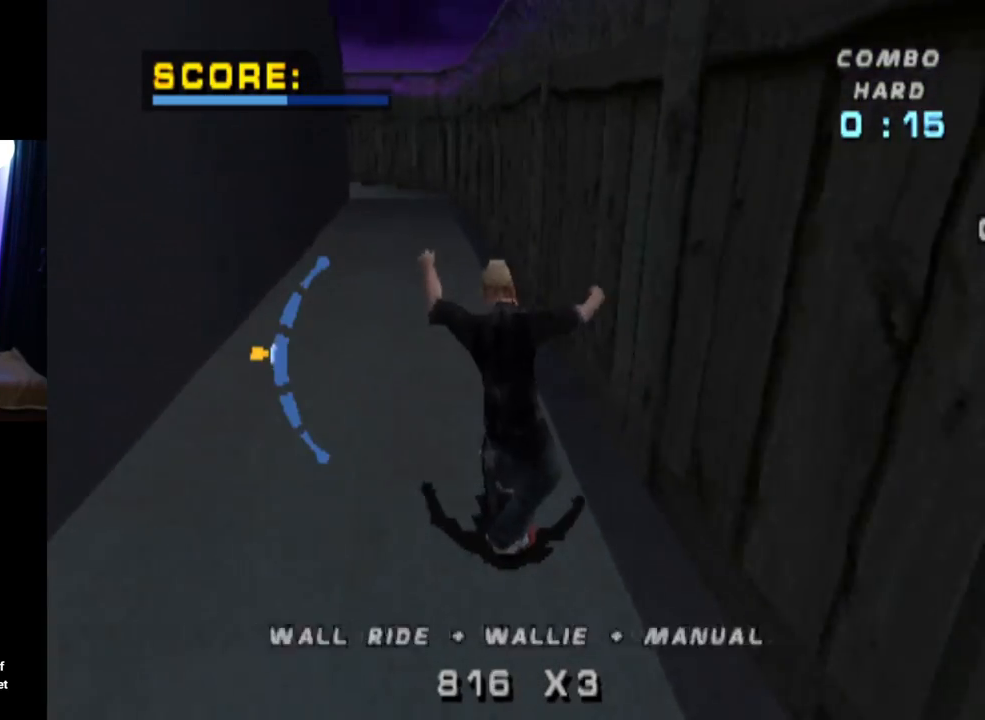
{"buttons": ["START"], "left_stick": "center", "right_stick": "down-left", "events": [[17, "TRIANGLE", "up"], [50, "CROSS", "down"], [100, "DPAD_DOWN", "up"], [117, "DPAD_LEFT", "up"], [183, "DPAD_RIGHT", "down"], [384, "CROSS", "up"], [434, "DPAD_RIGHT", "up"], [467, "right_stick", "down-left"], [500, "START", "down"]]}
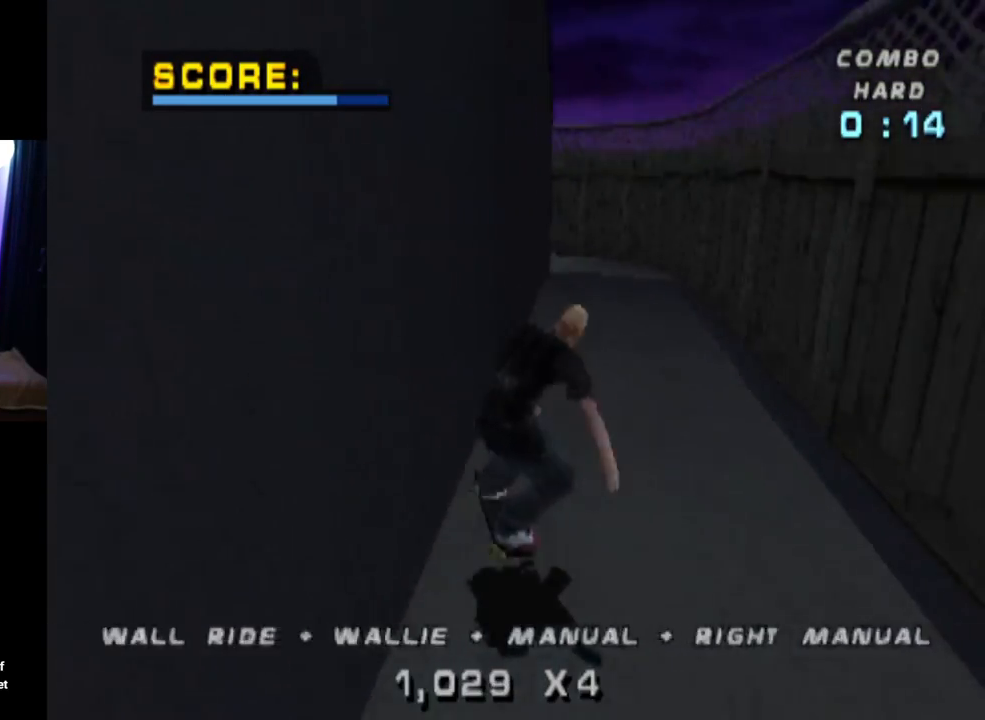
{"buttons": [], "left_stick": "center", "right_stick": "center", "events": [[184, "DPAD_DOWN", "down"], [201, "START", "up"], [251, "right_stick", "center"], [317, "DPAD_DOWN", "up"]]}
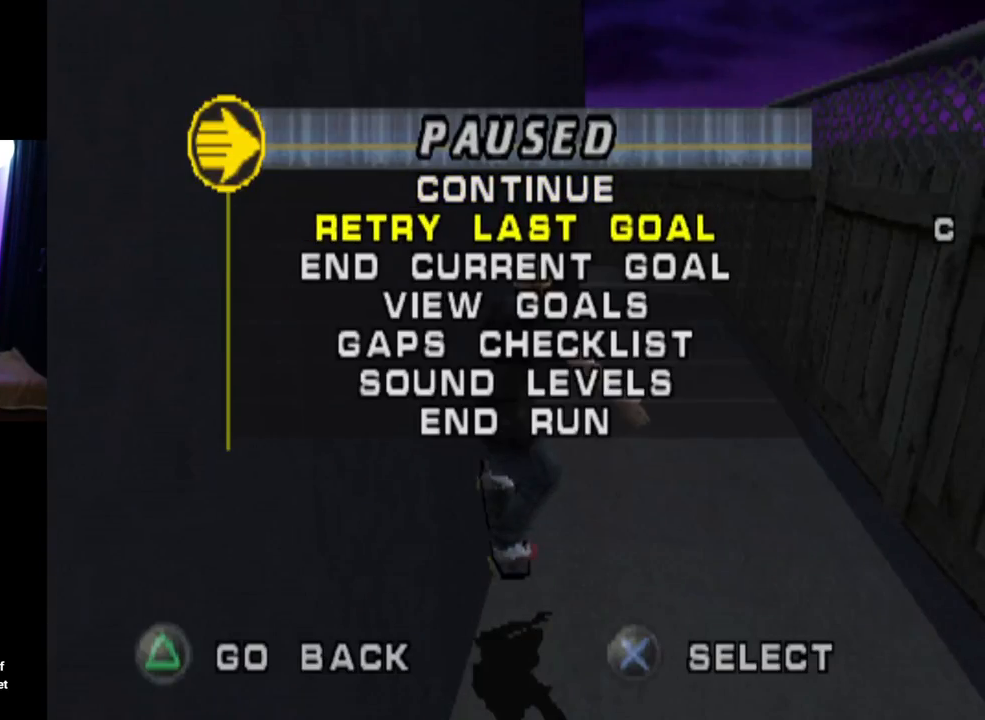
{"buttons": ["CROSS"], "left_stick": "center", "right_stick": "center", "events": [[33, "DPAD_UP", "down"], [183, "DPAD_UP", "up"], [367, "CROSS", "down"]]}
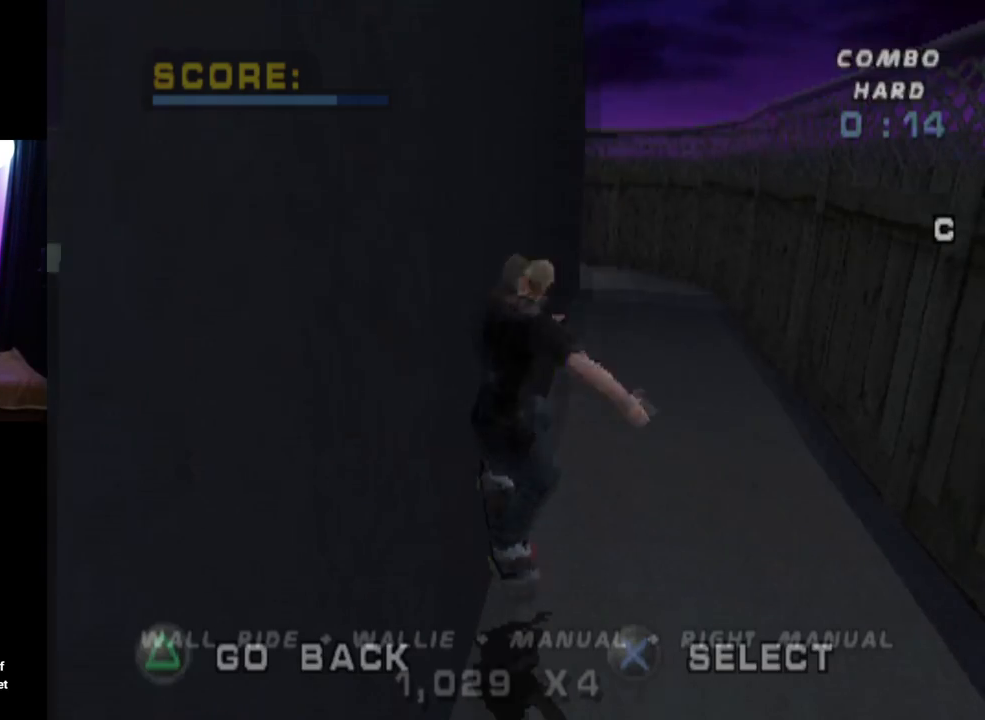
{"buttons": ["TRIANGLE", "DPAD_DOWN"], "left_stick": "center", "right_stick": "center", "events": [[17, "CROSS", "up"], [151, "TRIANGLE", "down"], [284, "CROSS", "down"], [334, "DPAD_UP", "down"], [401, "CROSS", "up"], [434, "DPAD_UP", "up"], [484, "DPAD_DOWN", "down"]]}
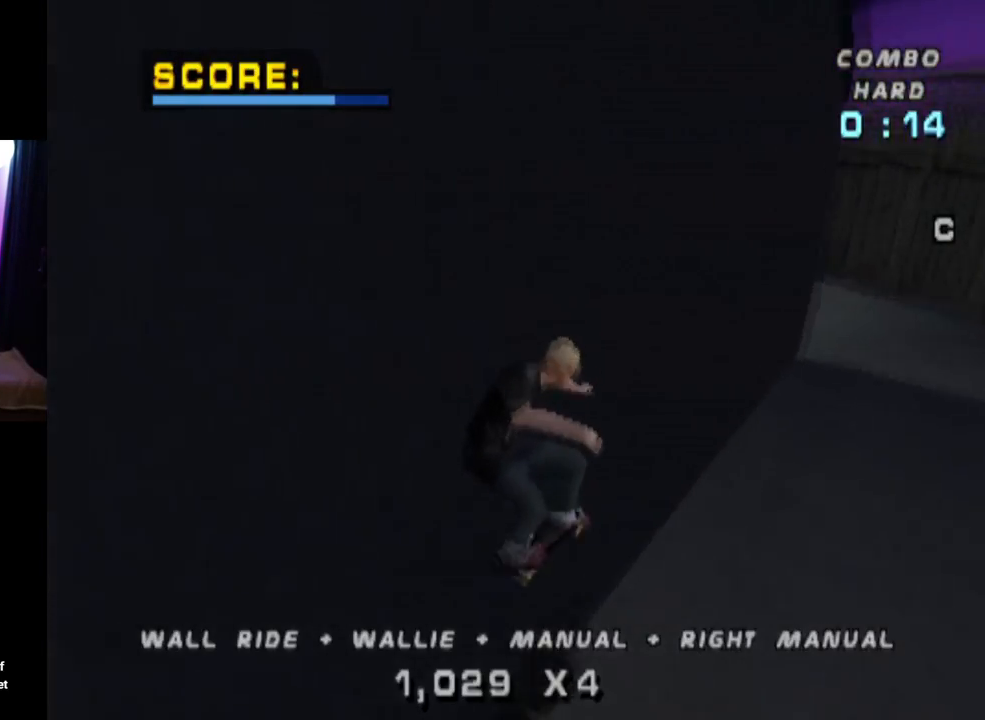
{"buttons": ["CROSS"], "left_stick": "center", "right_stick": "center", "events": [[50, "CROSS", "down"], [67, "DPAD_DOWN", "up"], [67, "DPAD_UP", "down"], [100, "TRIANGLE", "up"], [267, "DPAD_RIGHT", "down"], [334, "DPAD_UP", "up"], [450, "DPAD_RIGHT", "up"]]}
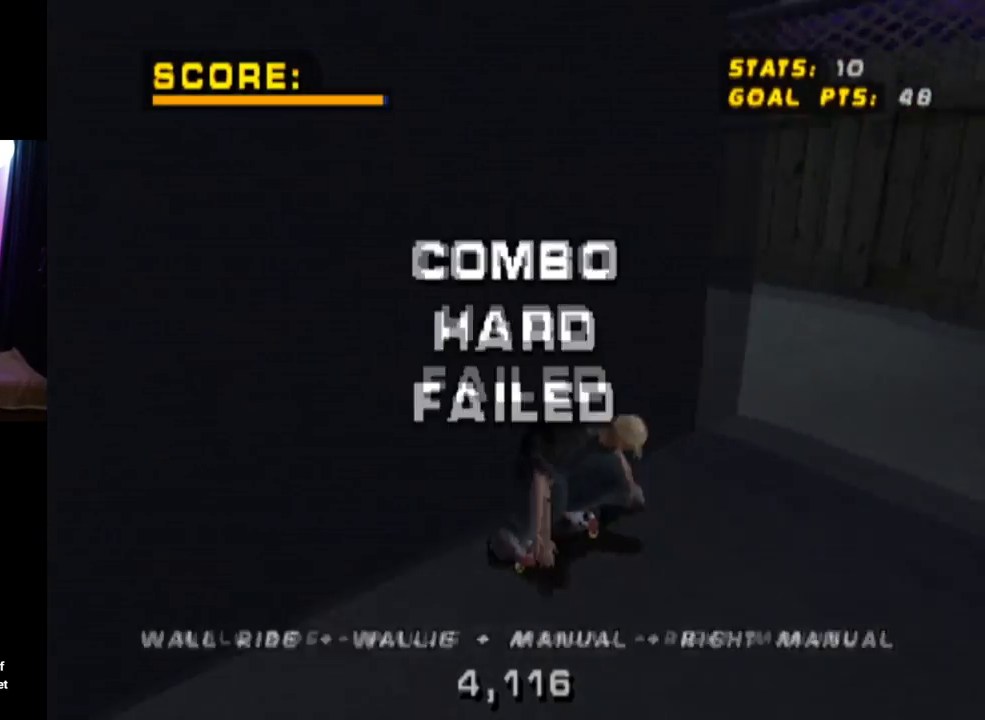
{"buttons": ["CROSS", "DPAD_DOWN", "DPAD_LEFT"], "left_stick": "center", "right_stick": "center", "events": [[50, "DPAD_LEFT", "down"], [117, "DPAD_DOWN", "down"]]}